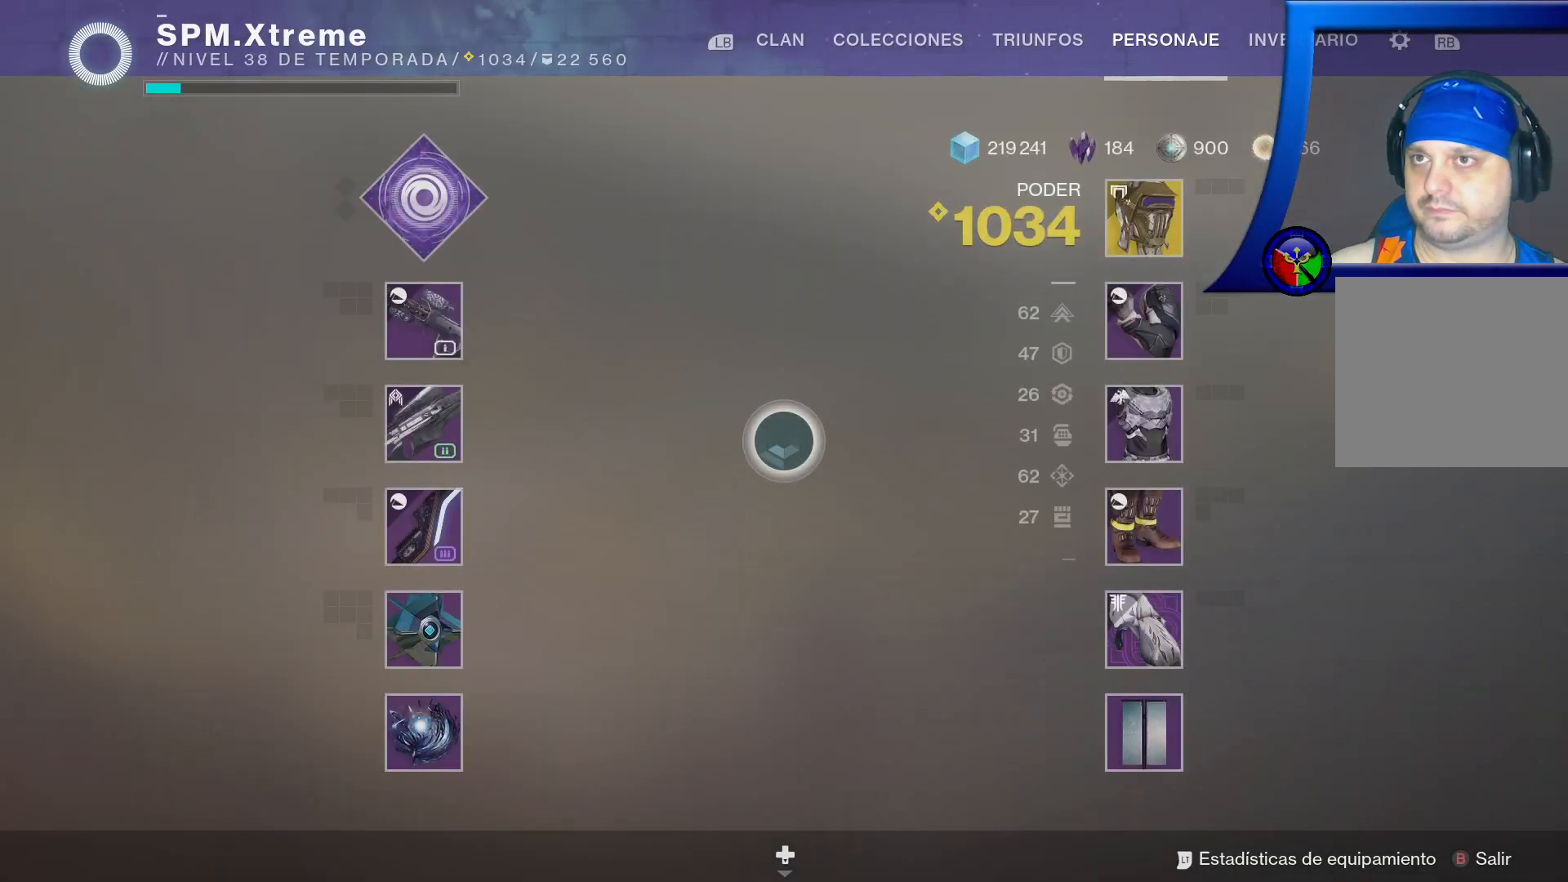
Gameplay with a controller (Xbox layout); each line is a JSON object with the inputs held at the frame after it. "events" lists button and stick changes between this image and that frame as [ms after this image, input, new state], when the widget could be followed in between. Not read: HOME L3.
{"buttons": [], "left_stick": "up-right", "right_stick": "center", "events": [[133, "left_stick", "right"], [467, "left_stick", "up-right"]]}
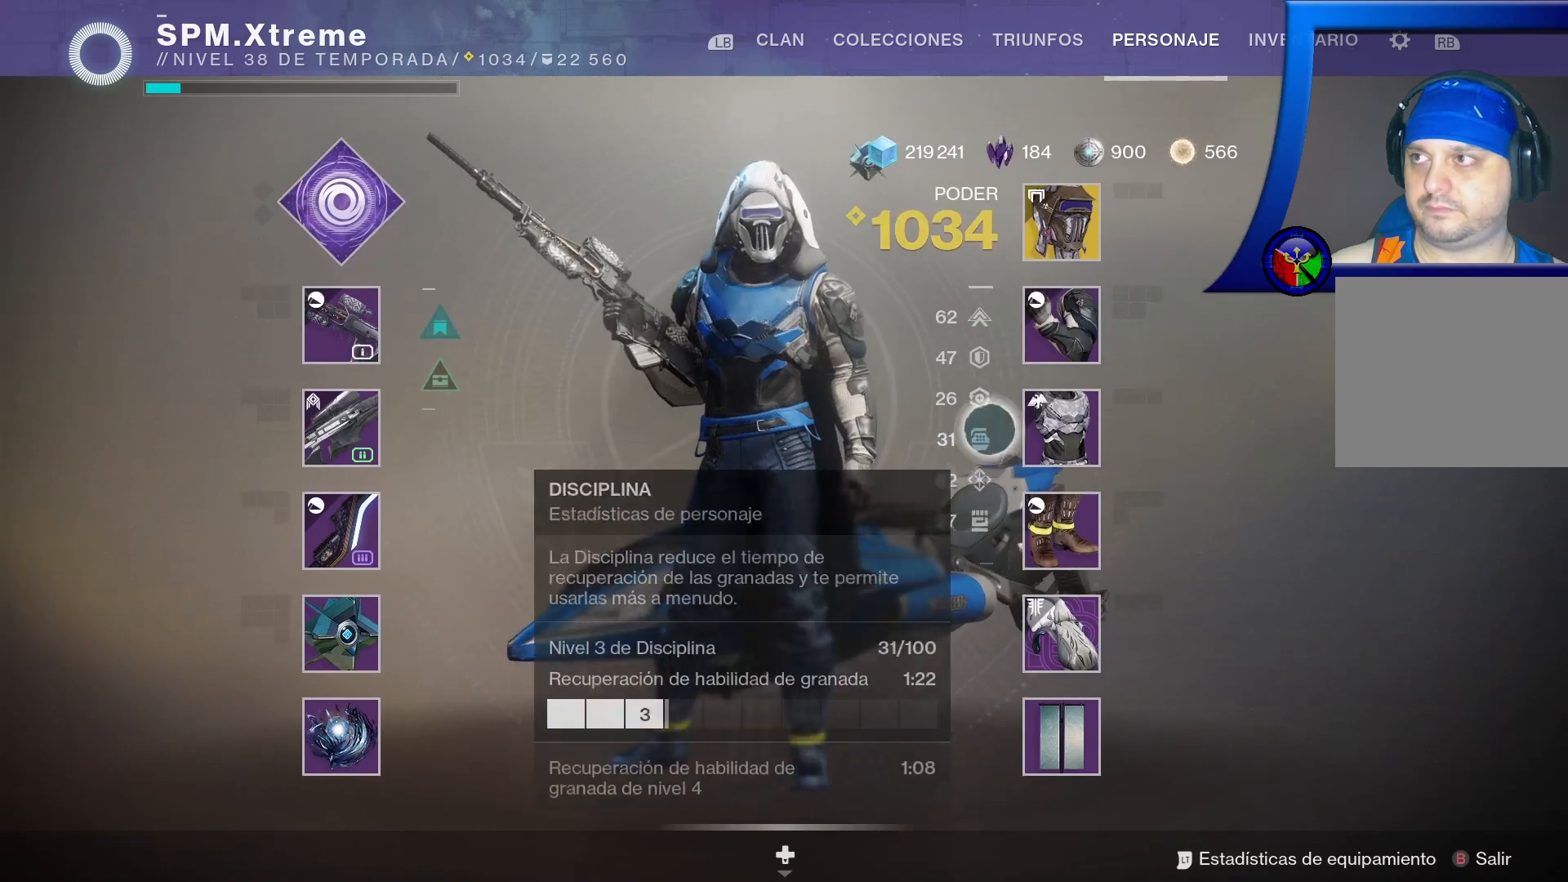
{"buttons": [], "left_stick": "center", "right_stick": "center", "events": [[150, "left_stick", "center"]]}
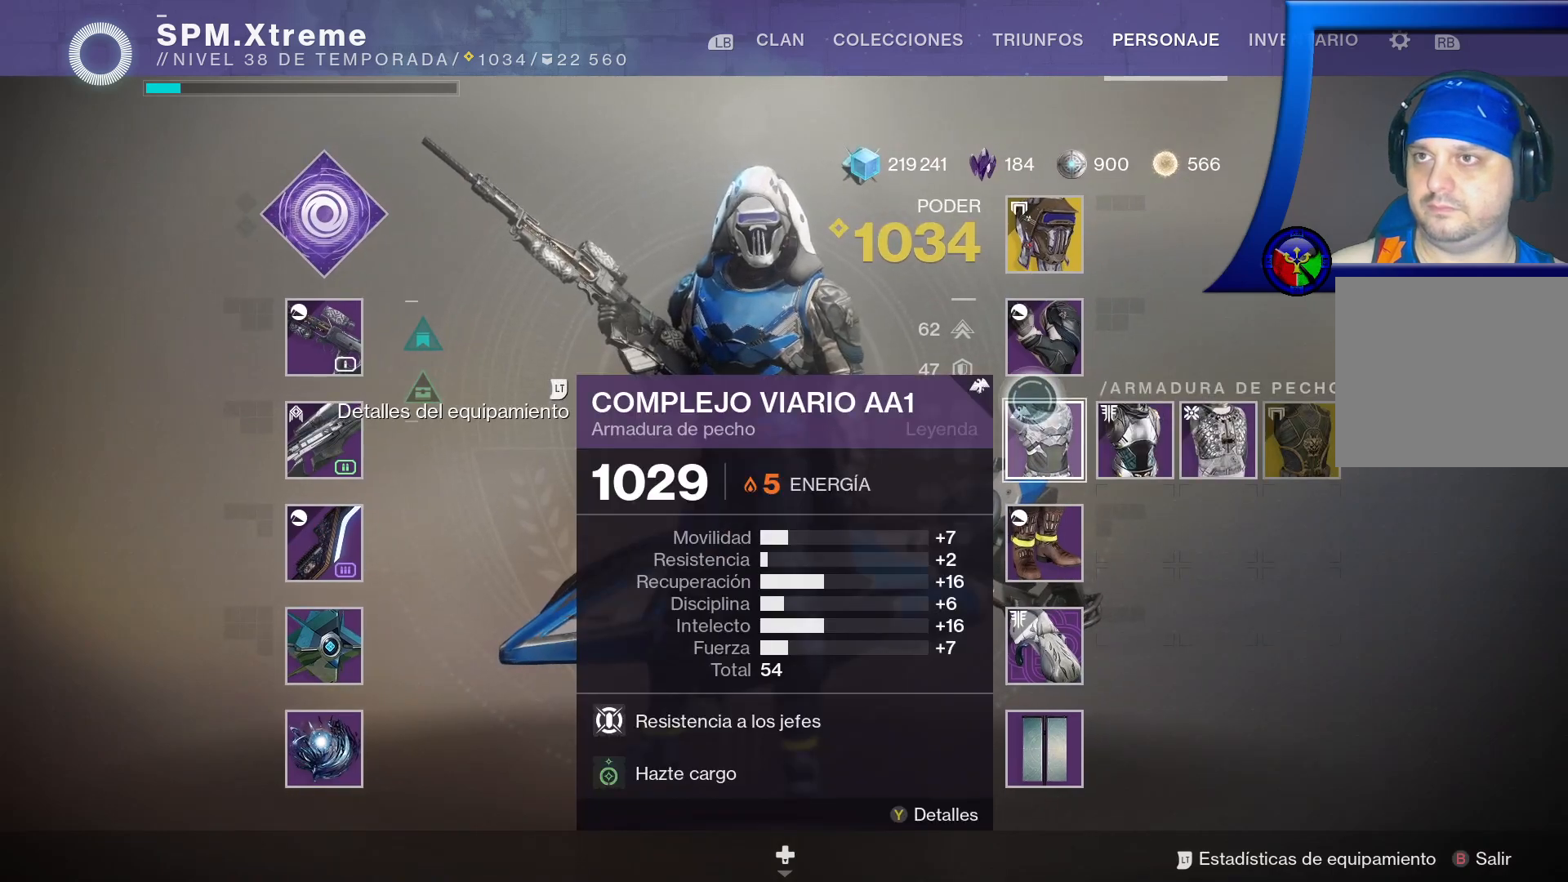
{"buttons": [], "left_stick": "center", "right_stick": "center", "events": [[100, "left_stick", "up"], [283, "left_stick", "center"]]}
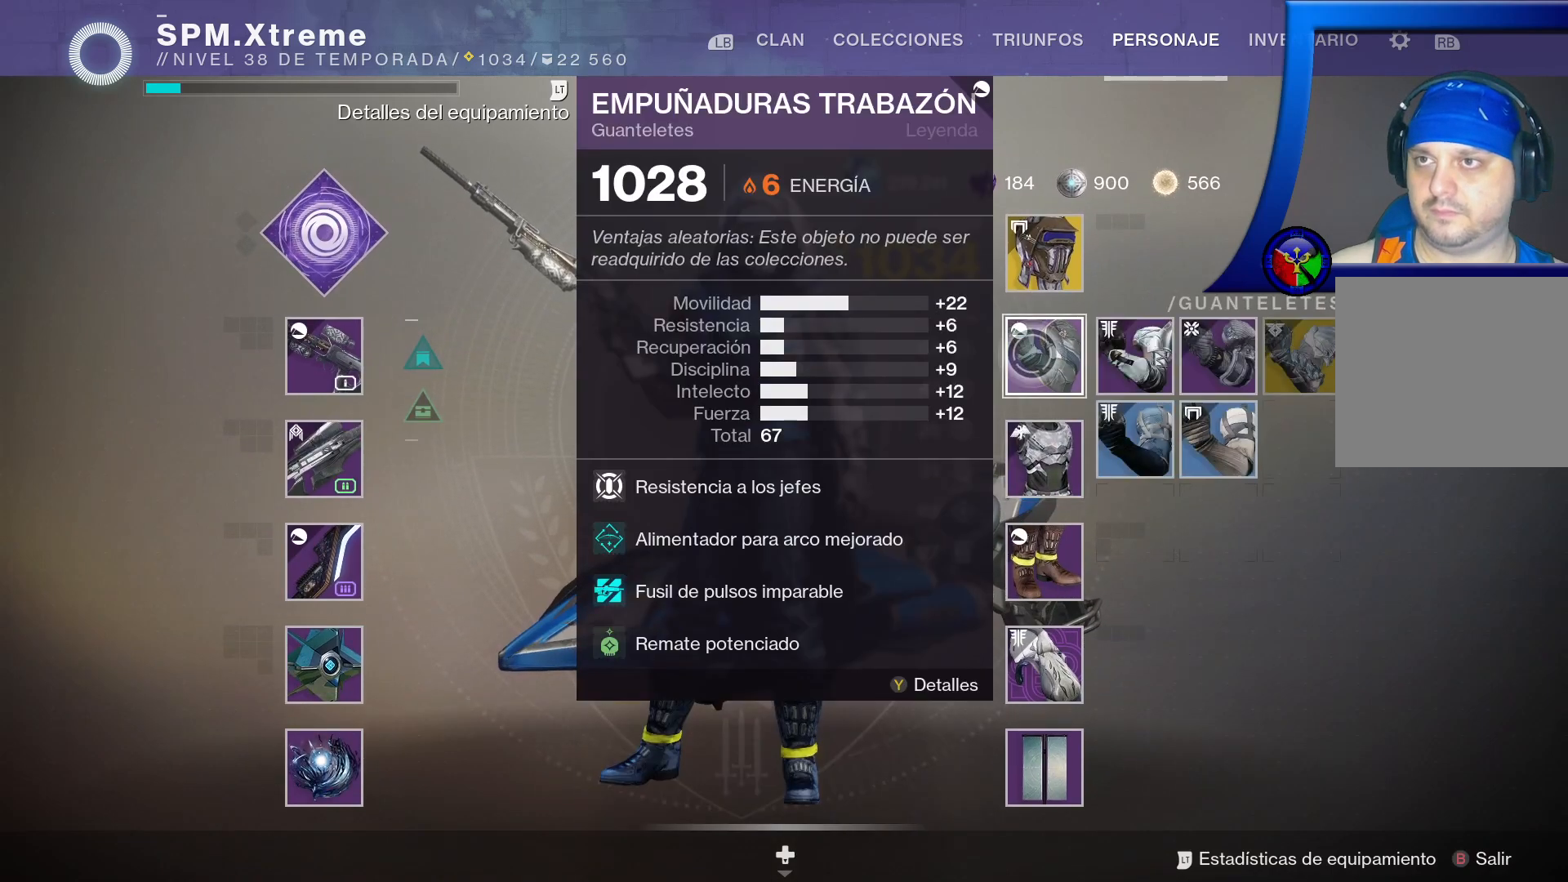
{"buttons": [], "left_stick": "center", "right_stick": "center", "events": []}
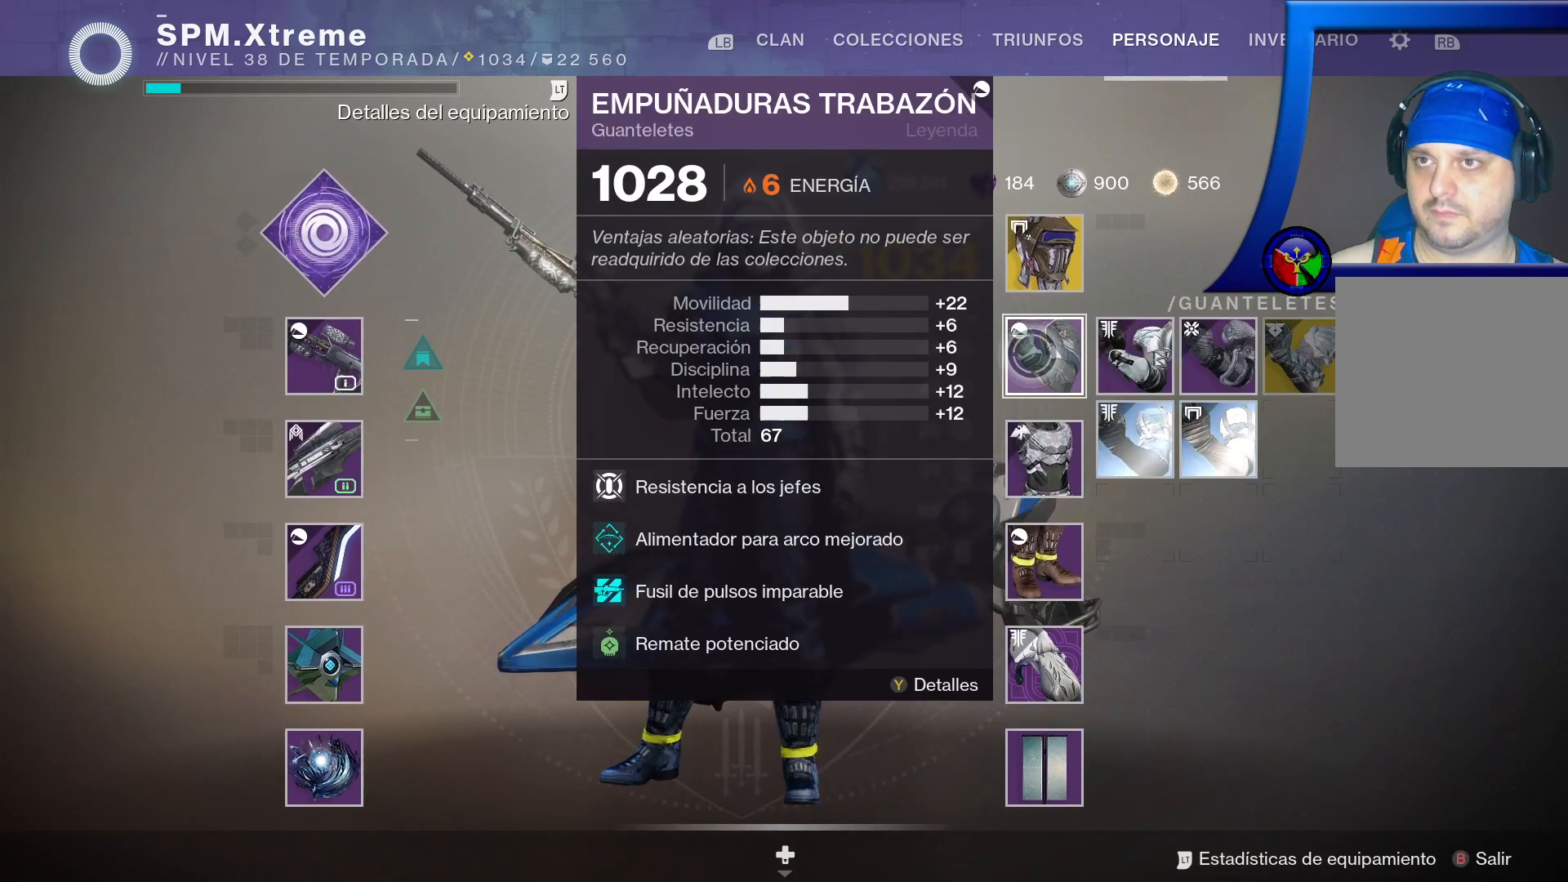
{"buttons": [], "left_stick": "down-right", "right_stick": "center", "events": [[483, "left_stick", "down-right"]]}
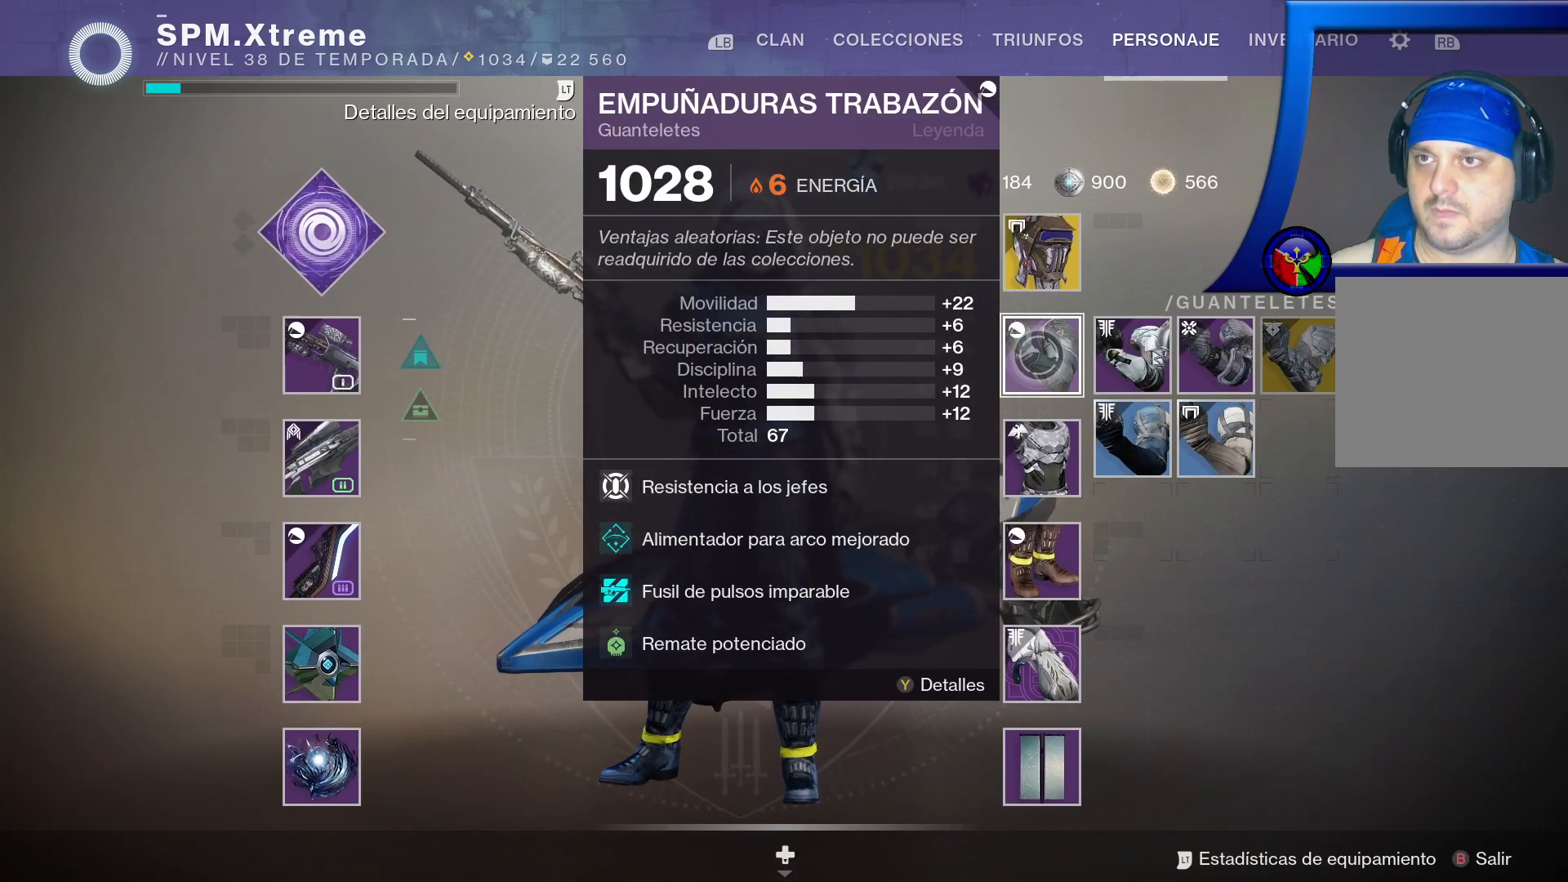
{"buttons": [], "left_stick": "left", "right_stick": "center", "events": [[350, "left_stick", "center"], [433, "left_stick", "left"]]}
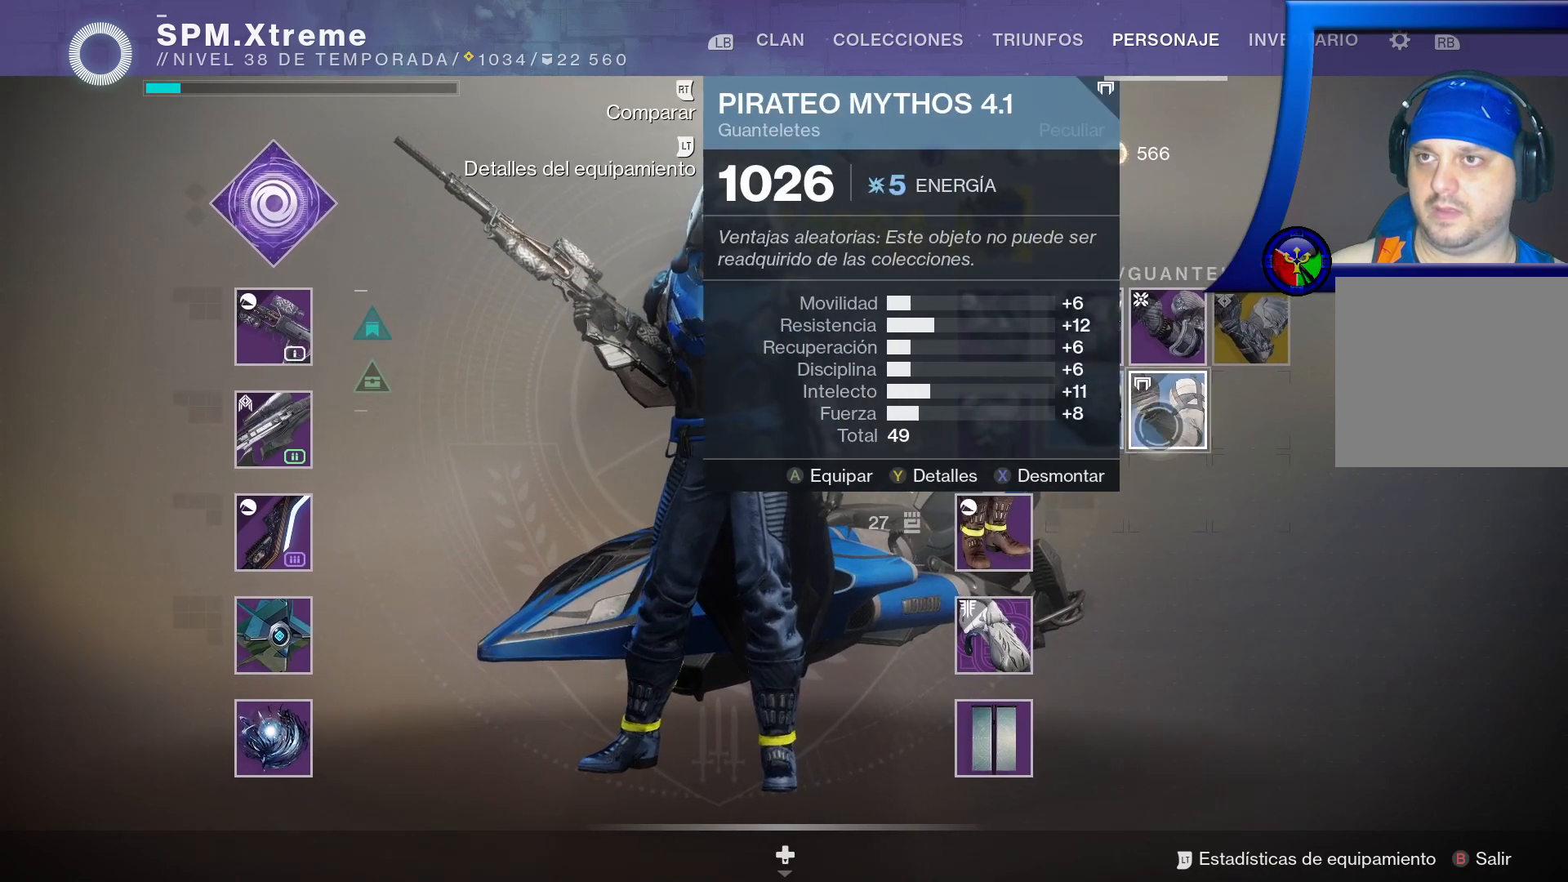
{"buttons": [], "left_stick": "left", "right_stick": "center", "events": []}
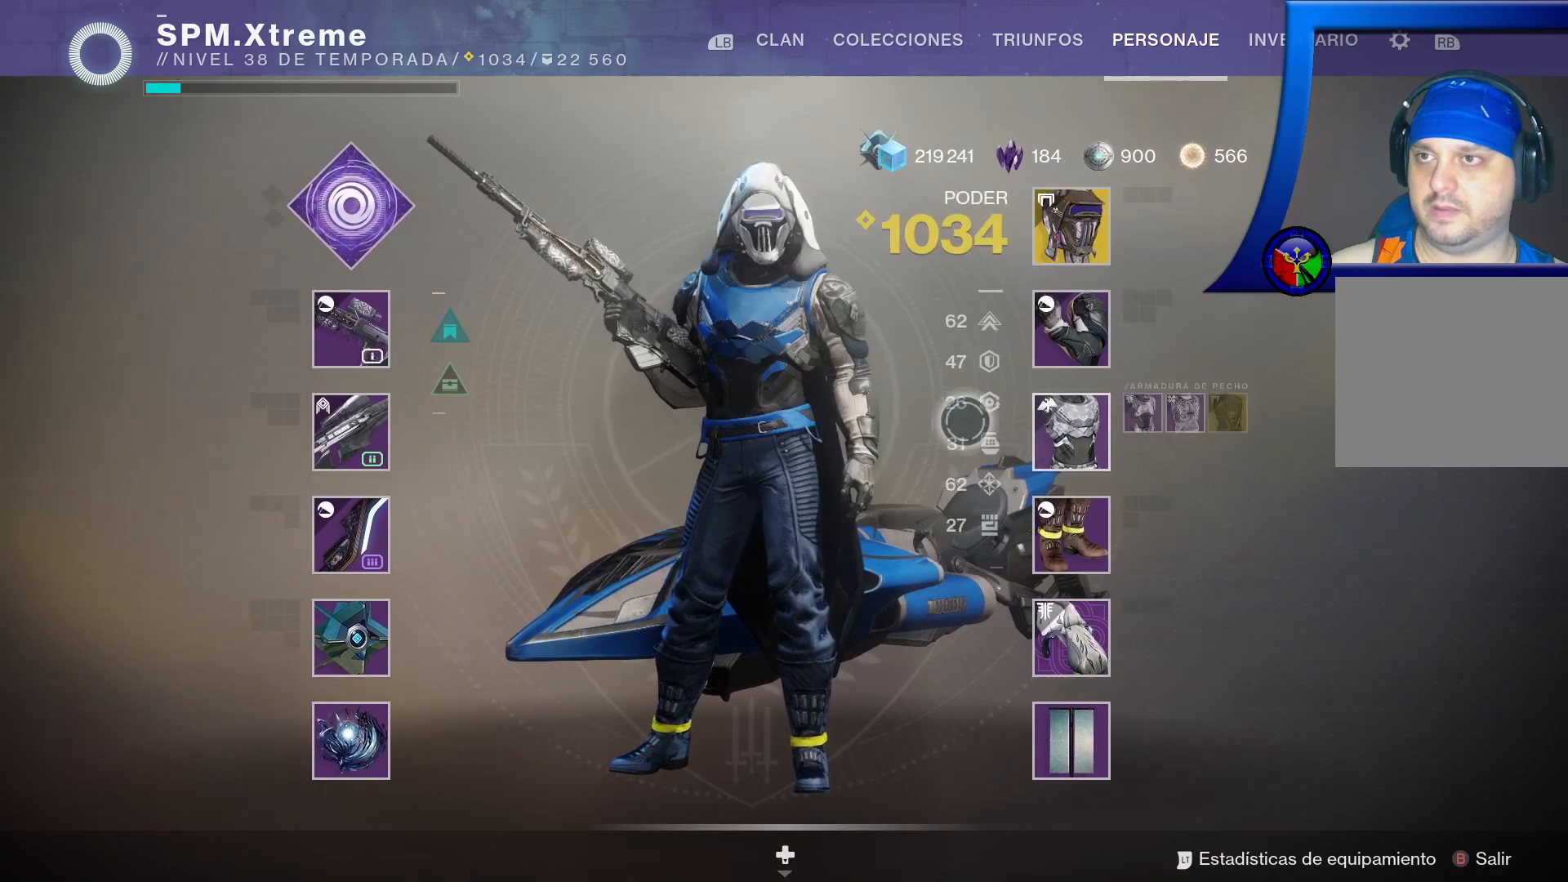
{"buttons": [], "left_stick": "center", "right_stick": "center", "events": [[150, "left_stick", "center"]]}
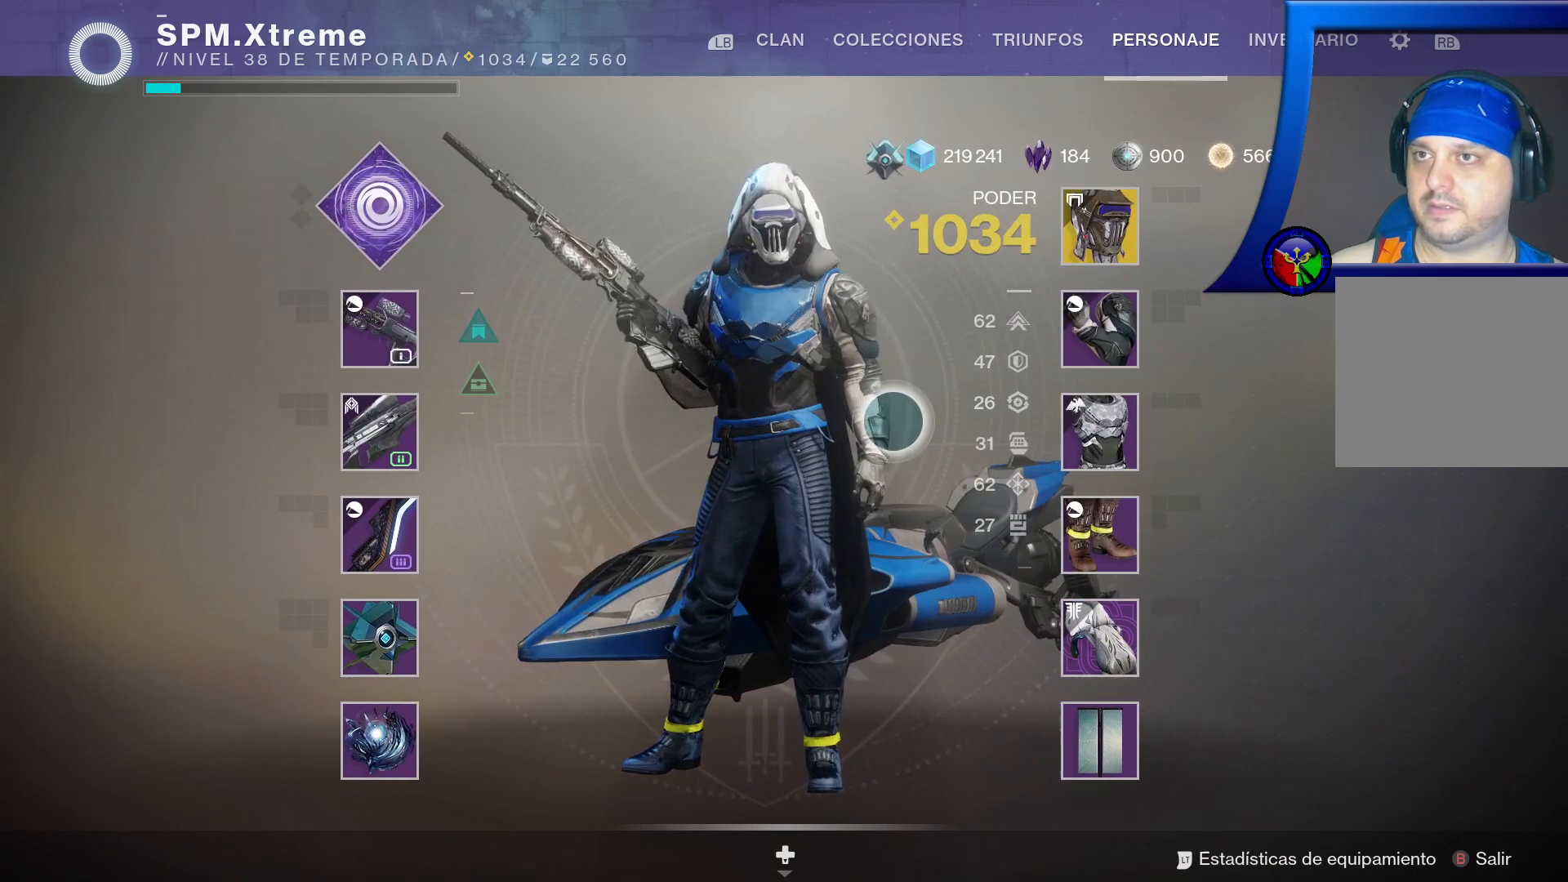
{"buttons": [], "left_stick": "center", "right_stick": "center", "events": []}
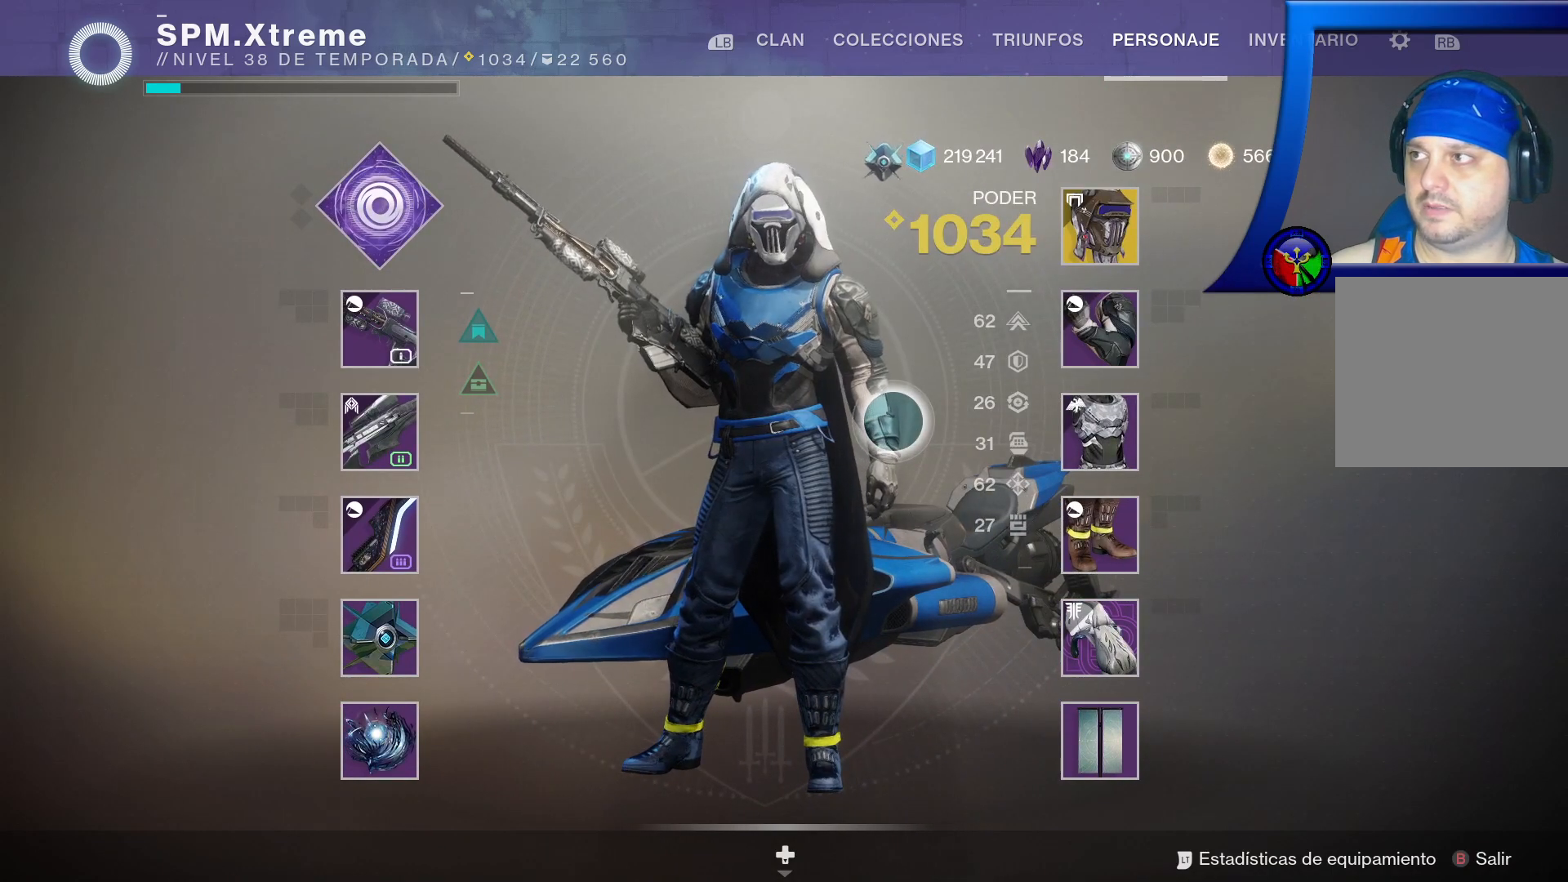
{"buttons": [], "left_stick": "center", "right_stick": "center", "events": []}
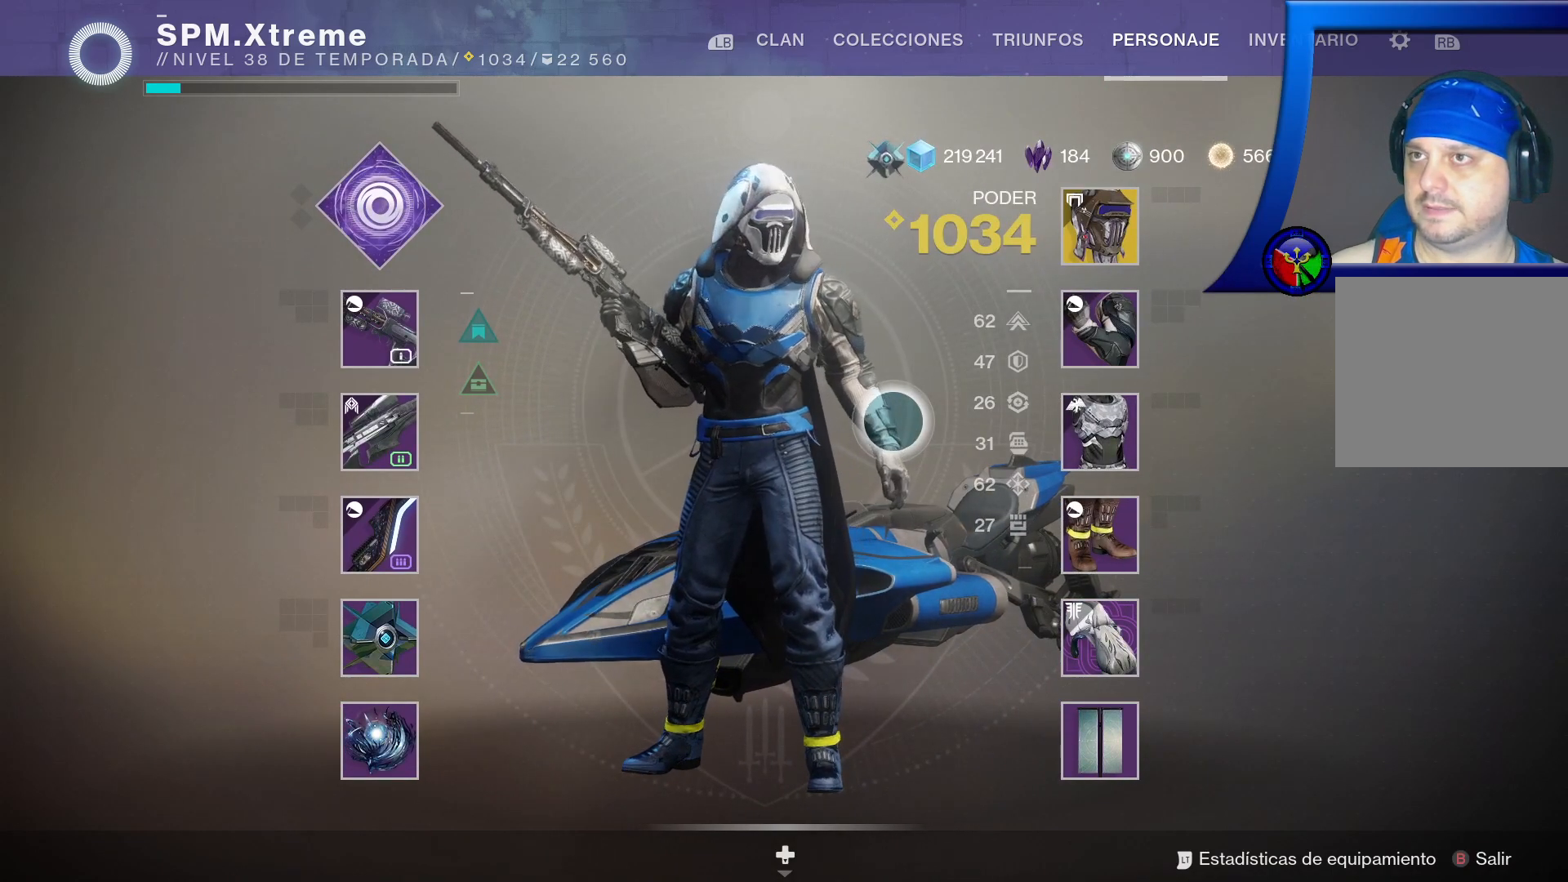
{"buttons": [], "left_stick": "center", "right_stick": "center", "events": []}
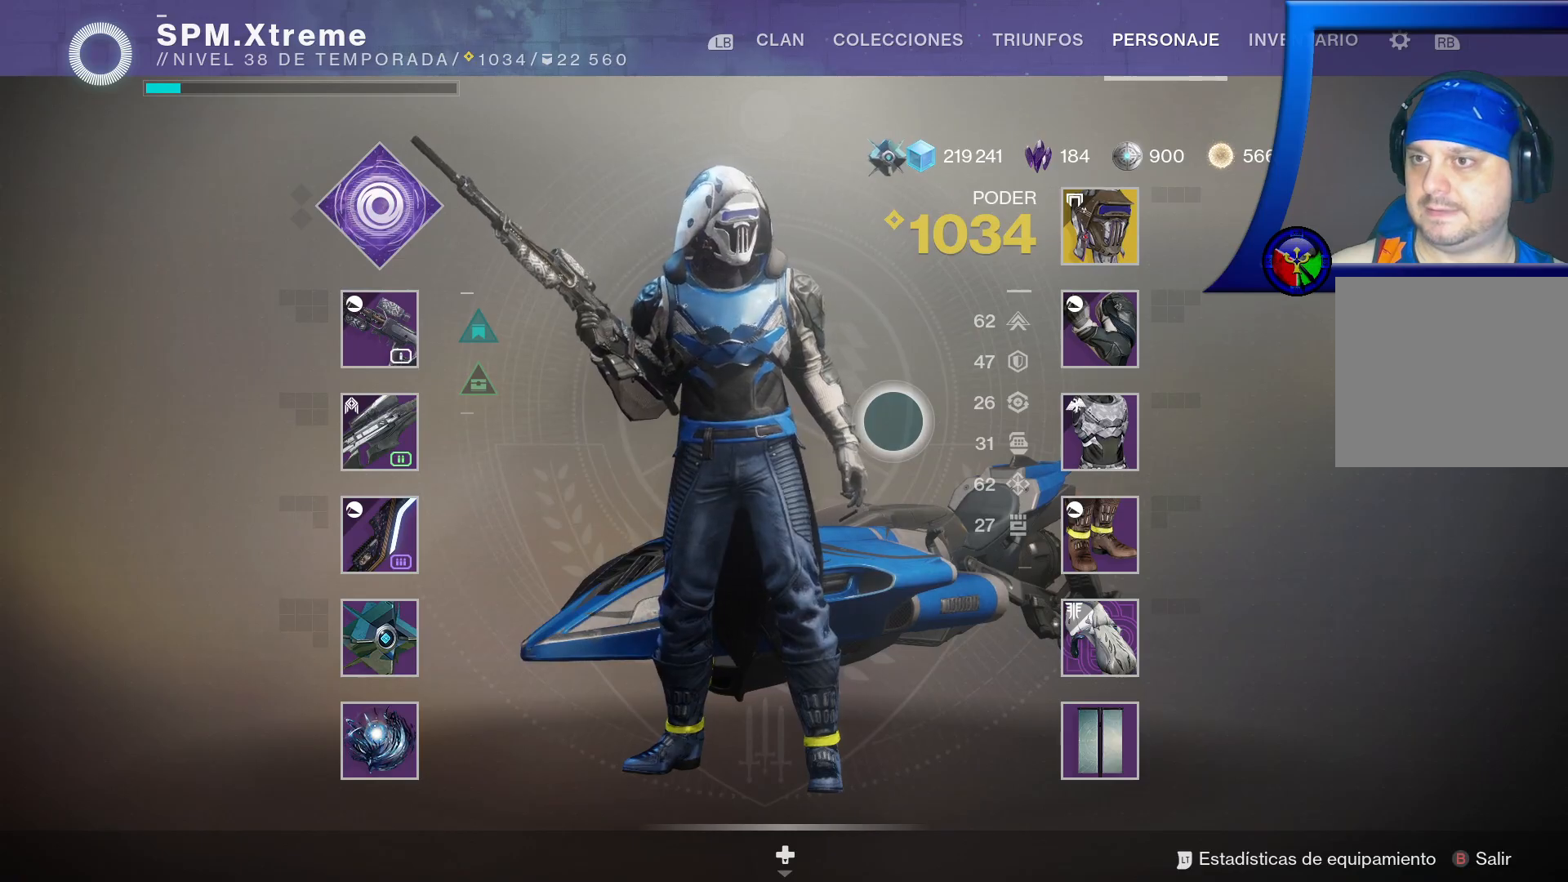
{"buttons": [], "left_stick": "up", "right_stick": "left", "events": [[117, "B", "down"], [250, "B", "up"], [300, "left_stick", "up"], [500, "right_stick", "left"]]}
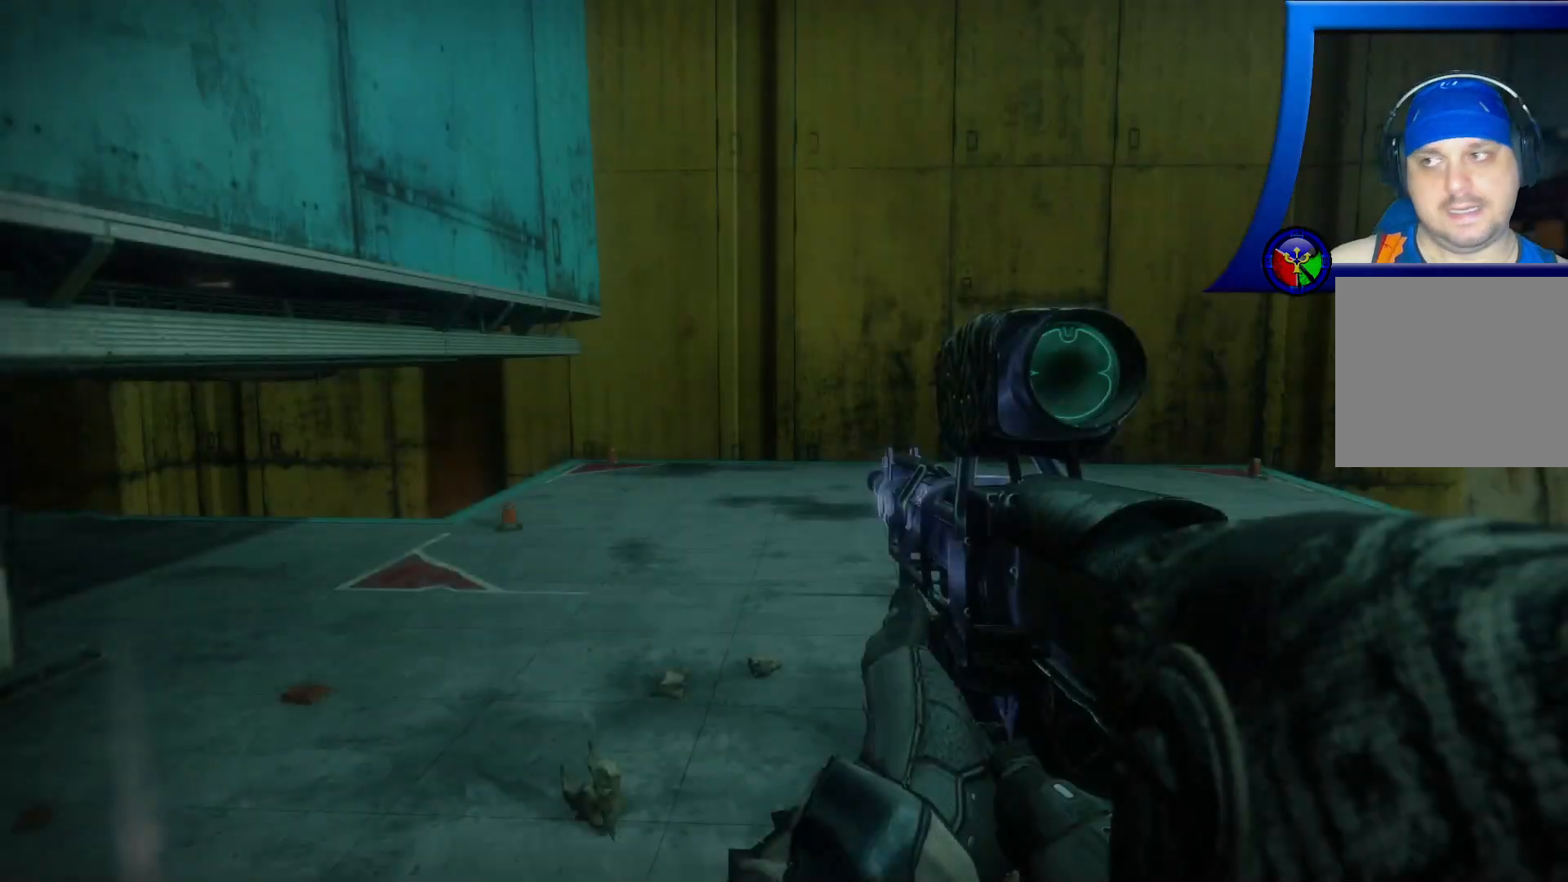
{"buttons": [], "left_stick": "up", "right_stick": "center", "events": [[250, "right_stick", "up-left"], [467, "right_stick", "center"]]}
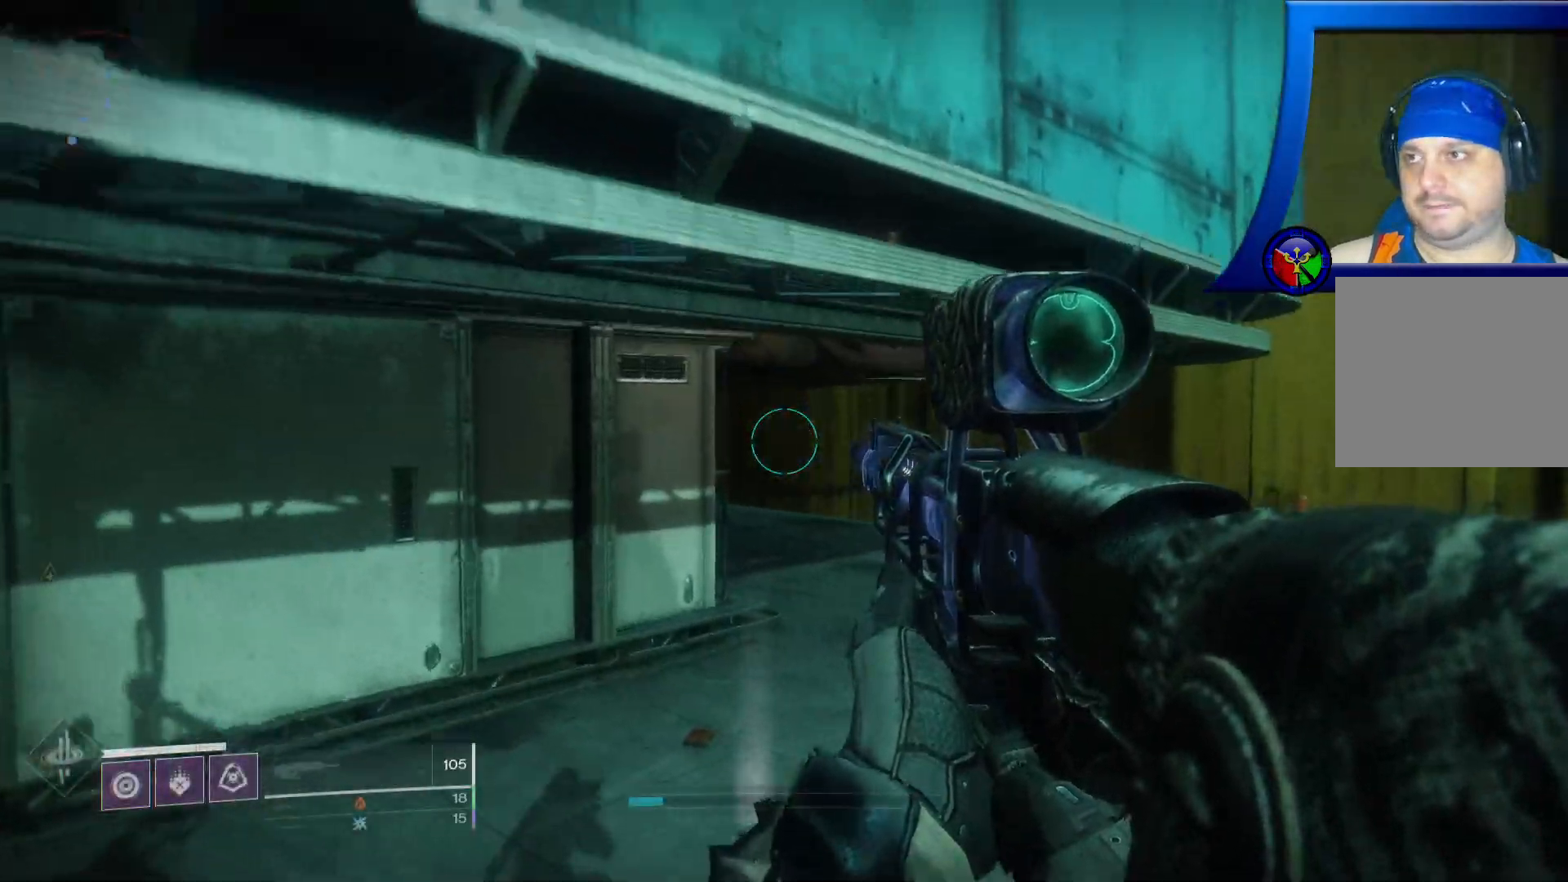
{"buttons": [], "left_stick": "up", "right_stick": "center", "events": []}
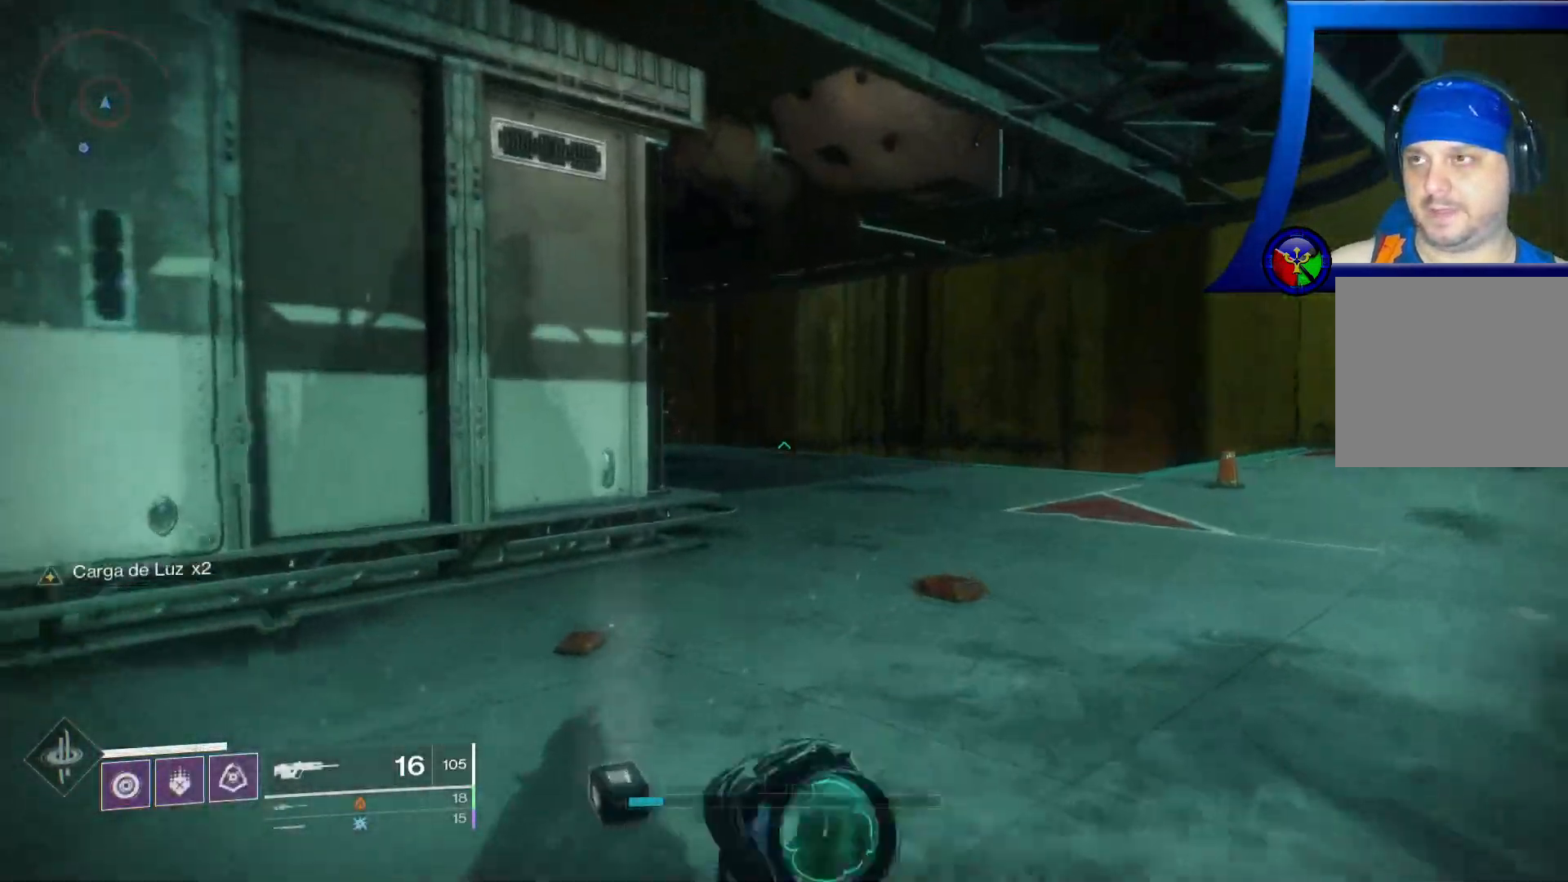
{"buttons": [], "left_stick": "up", "right_stick": "center", "events": []}
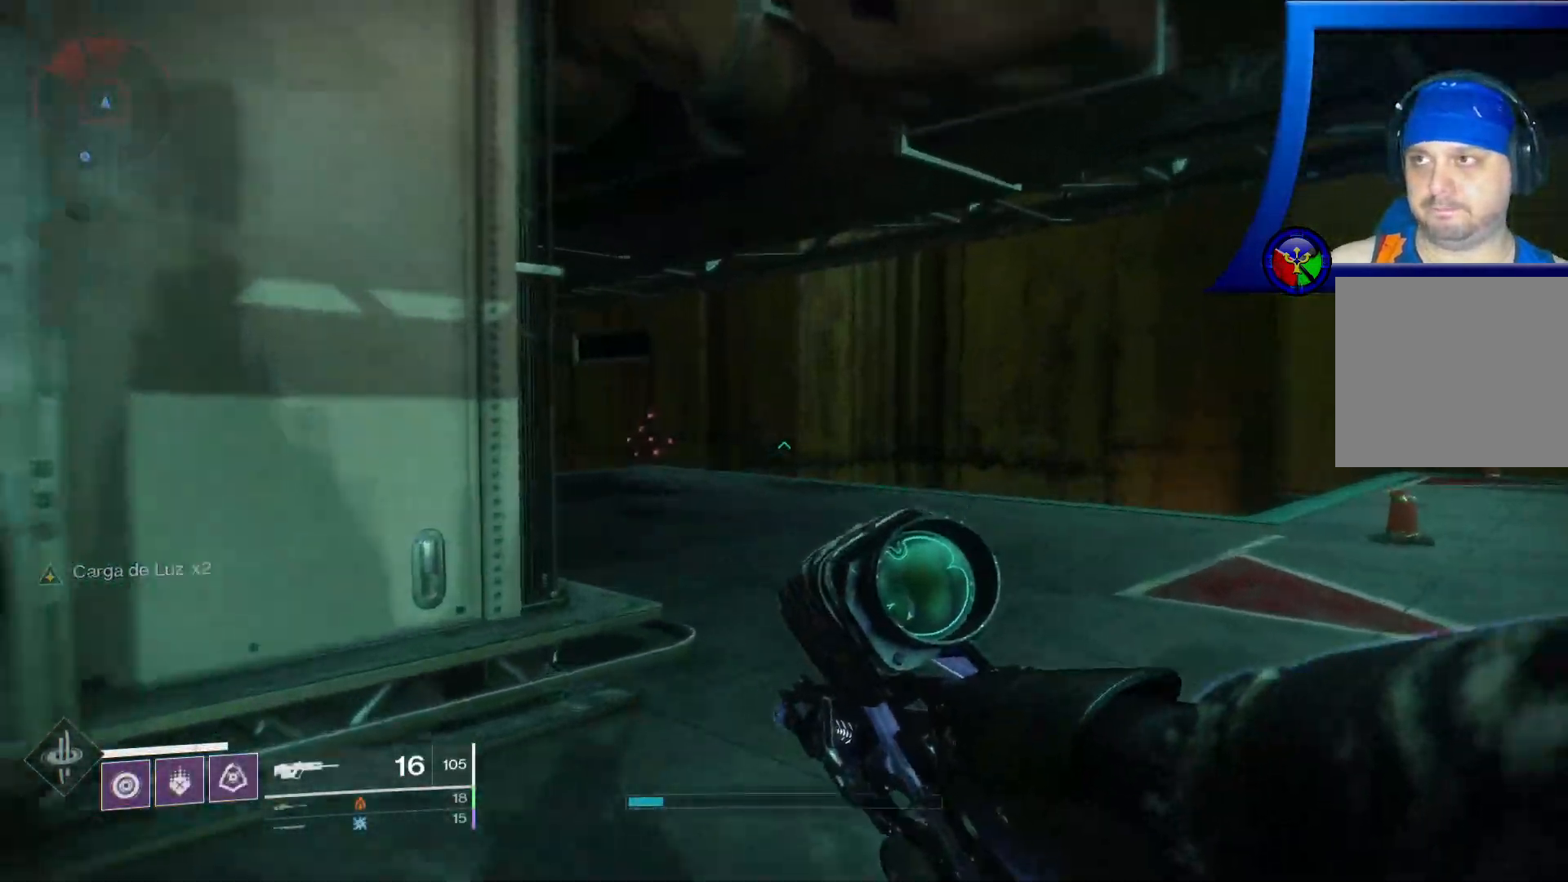
{"buttons": [], "left_stick": "up", "right_stick": "down-left", "events": [[367, "right_stick", "down-left"]]}
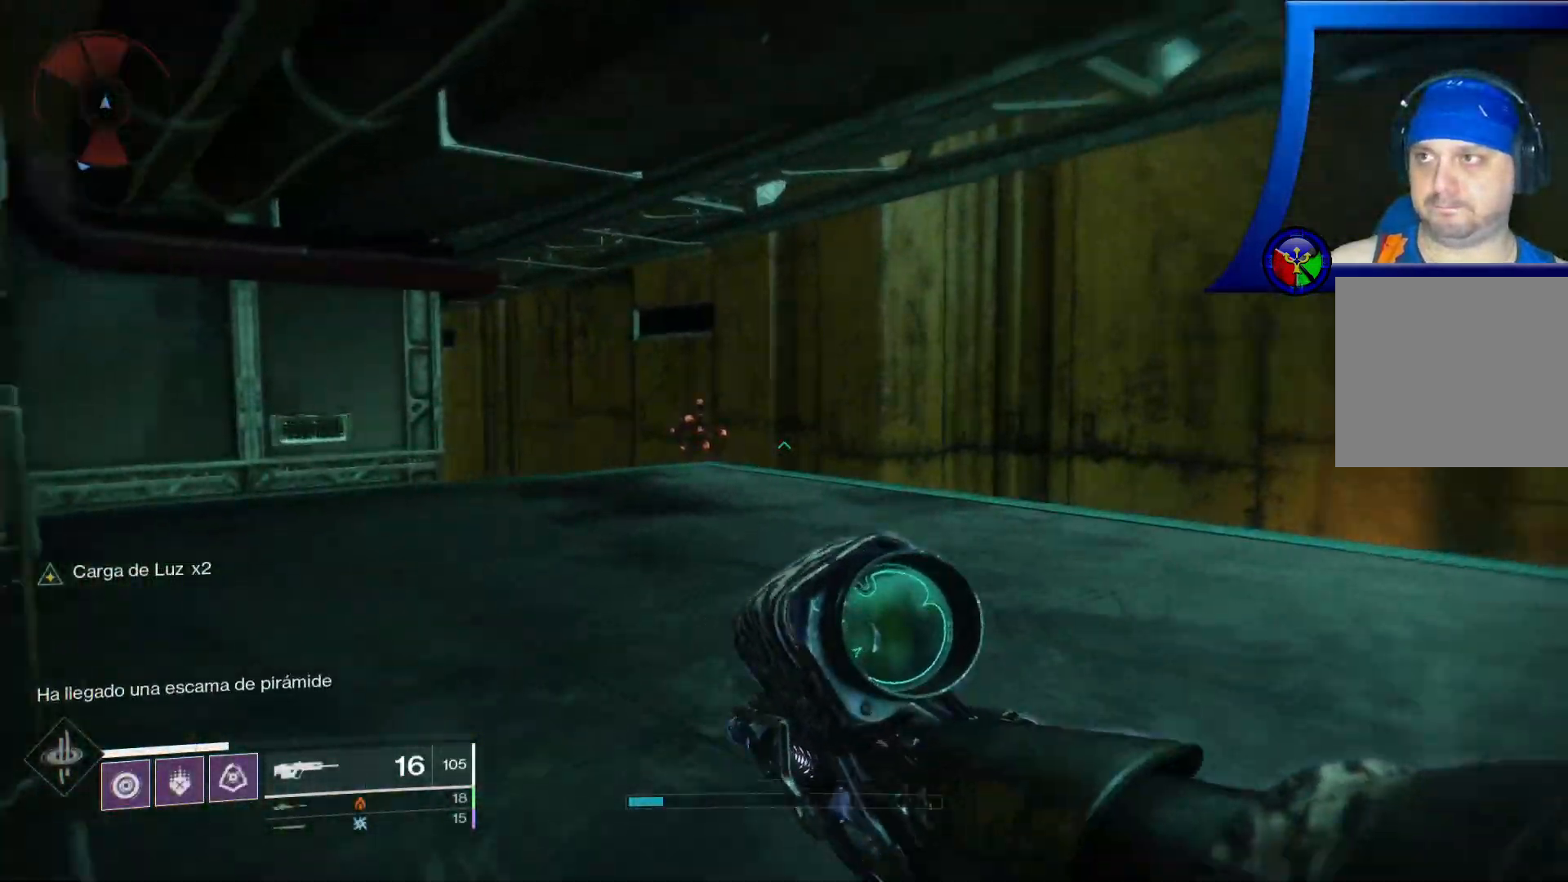
{"buttons": [], "left_stick": "up", "right_stick": "left", "events": [[317, "right_stick", "left"]]}